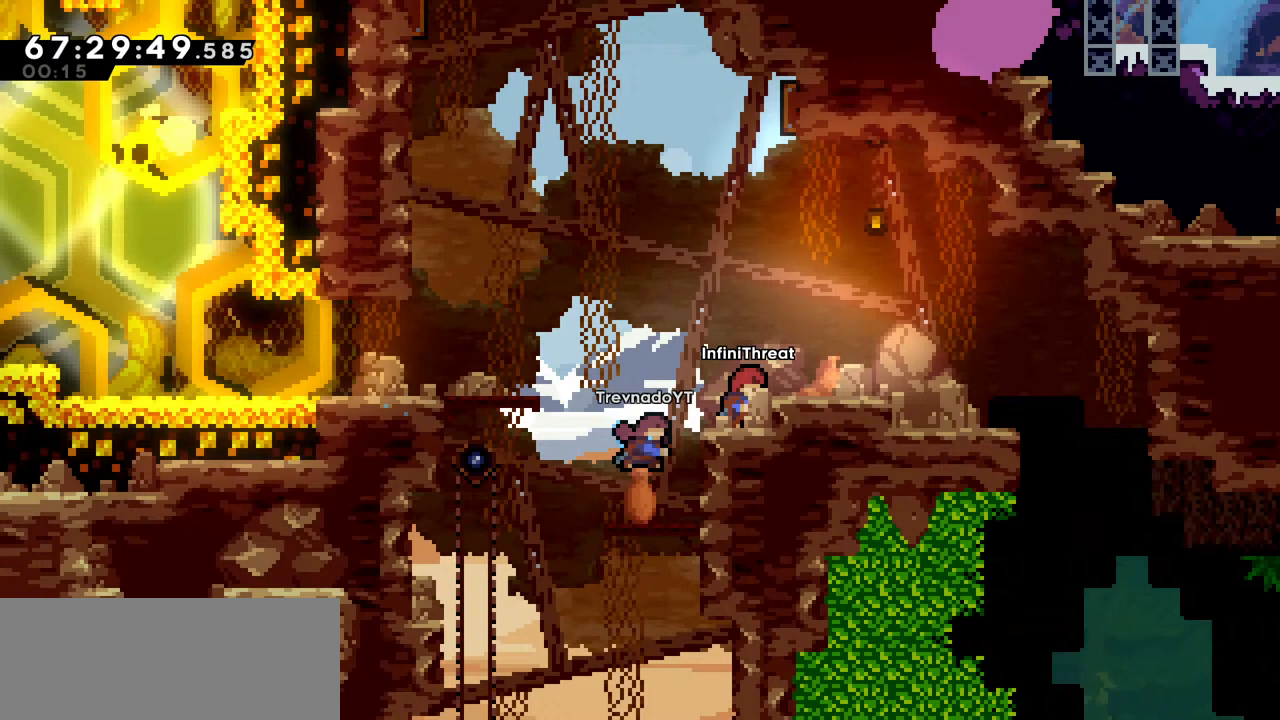
Gameplay with keyboard; each line is a JSON object with the keys held at the frame after it. "events" lists presses ("down") and releases ("up") of "dash", "demo", "down", "grab", "jump", "left", "right" and "up" between this image and that frame as [ms after this image, input, new state], when the widget could be followed in between. No other keys are recorded. Mouse input is not recorded. Key names are as the overlay labels them; some are game actions (e.g. jump) rather than physical keys.
{"keys": [], "events": [[67, "jump", "down"], [200, "jump", "up"]]}
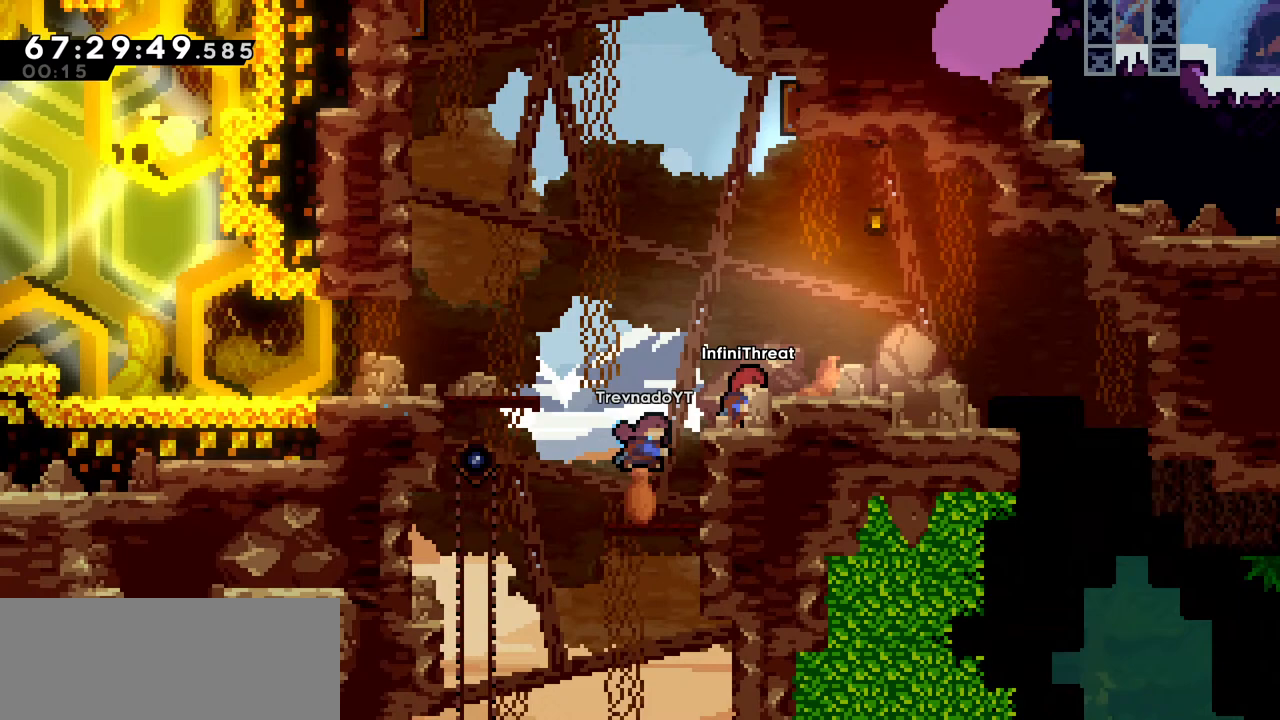
{"keys": [], "events": []}
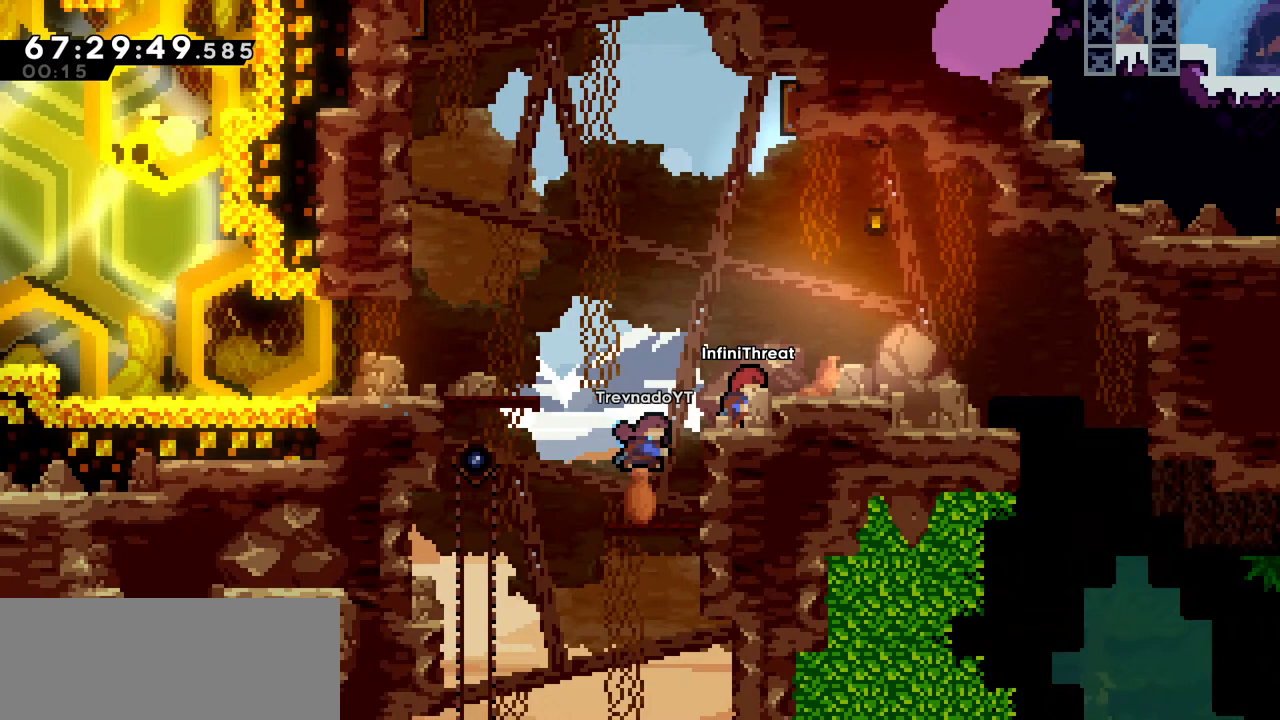
{"keys": [], "events": []}
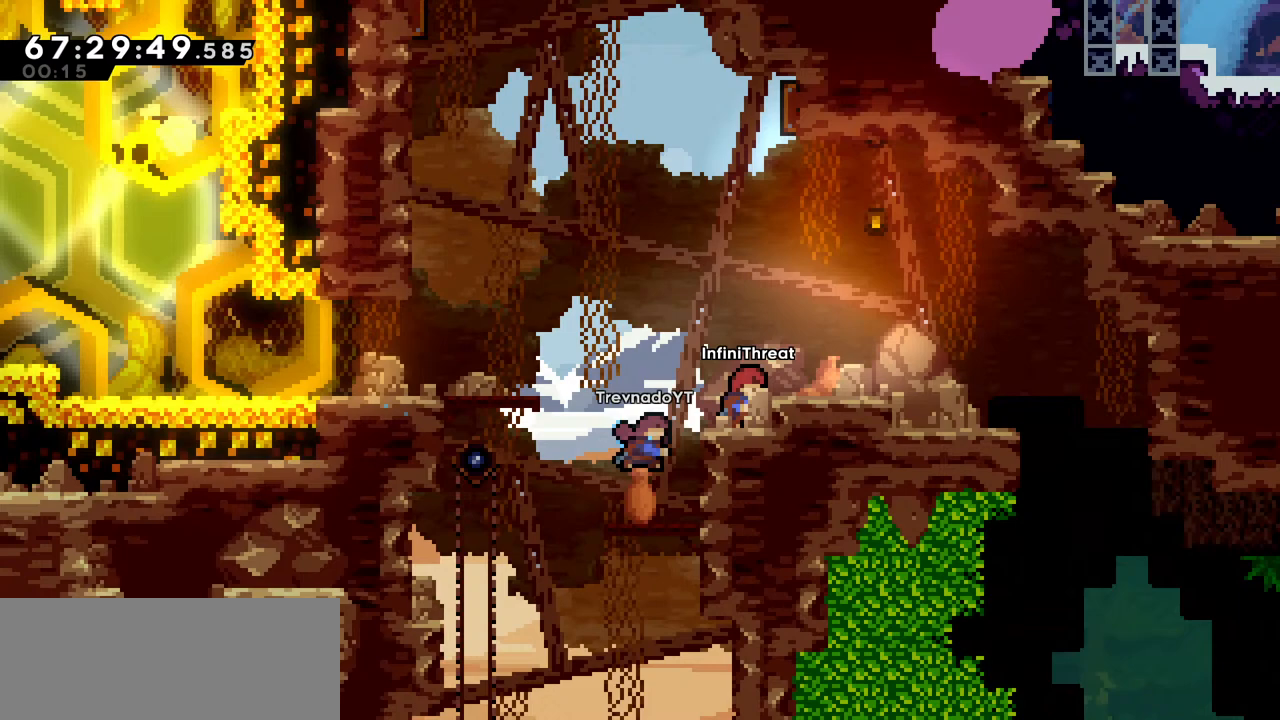
{"keys": [], "events": [[200, "left", "down"], [250, "left", "up"], [333, "left", "down"], [383, "left", "up"]]}
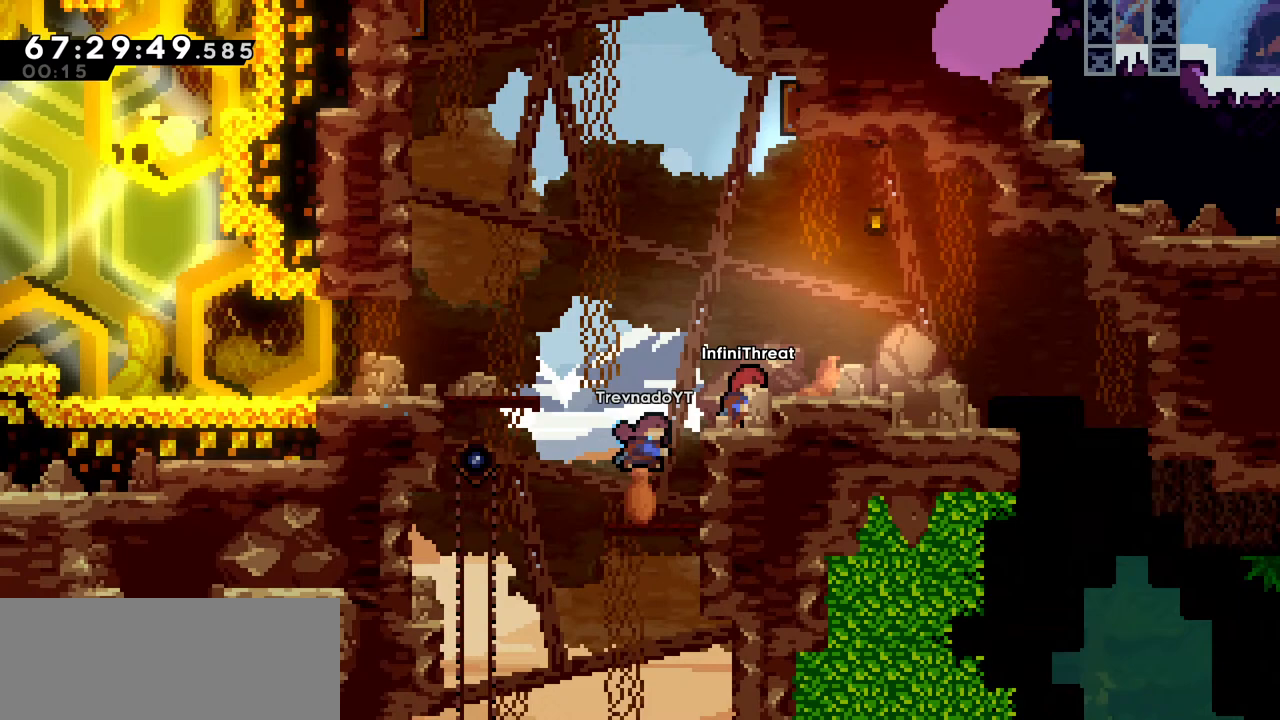
{"keys": [], "events": [[33, "left", "down"], [117, "left", "up"], [350, "left", "down"], [400, "left", "up"]]}
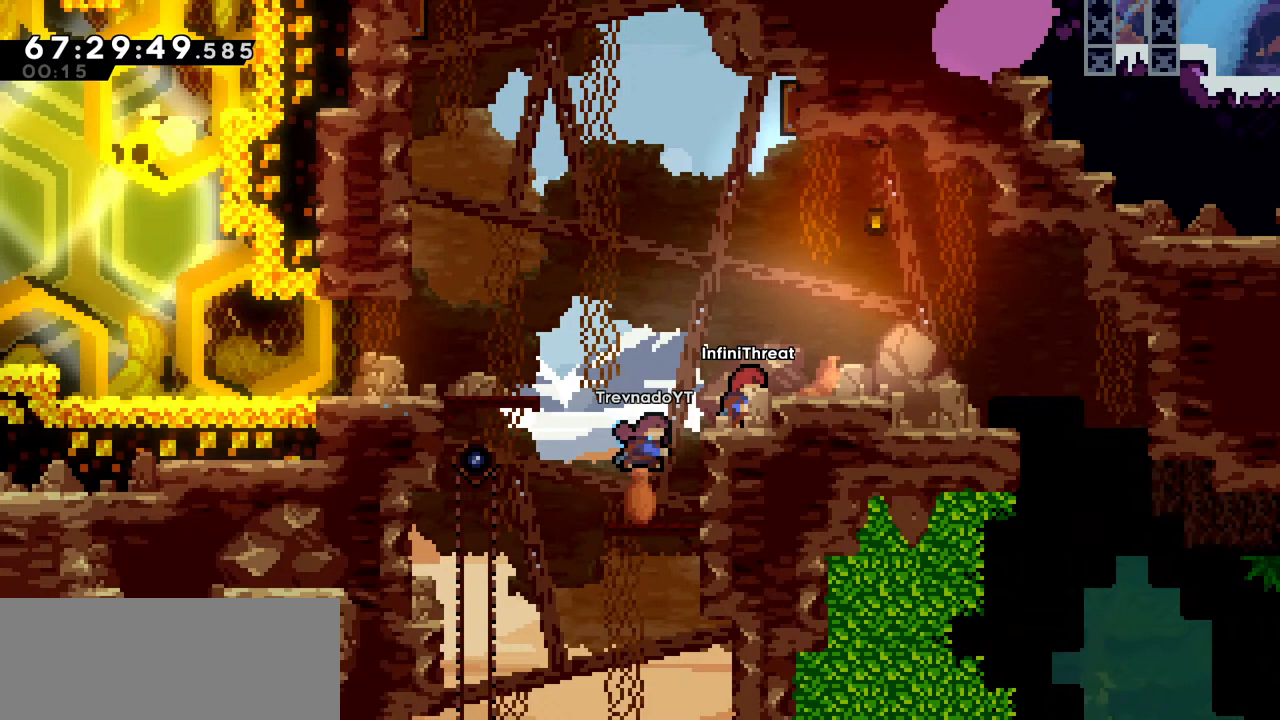
{"keys": [], "events": [[133, "left", "down"], [233, "left", "up"]]}
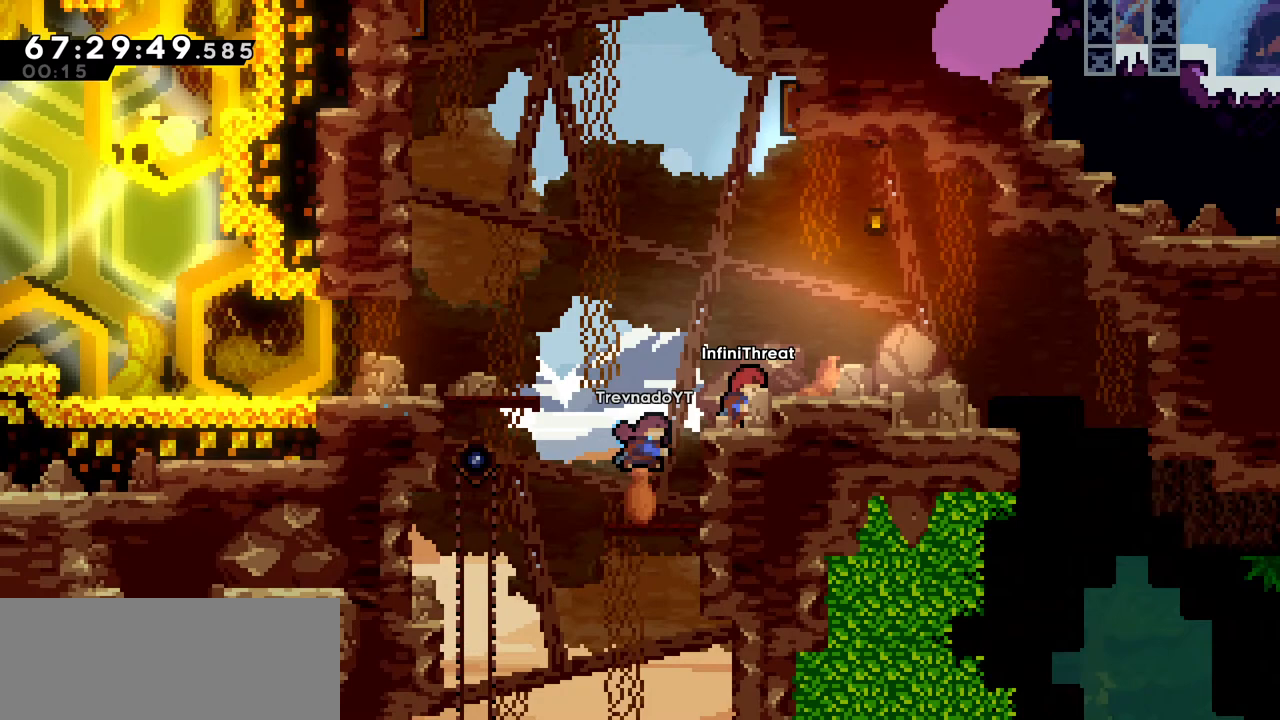
{"keys": [], "events": []}
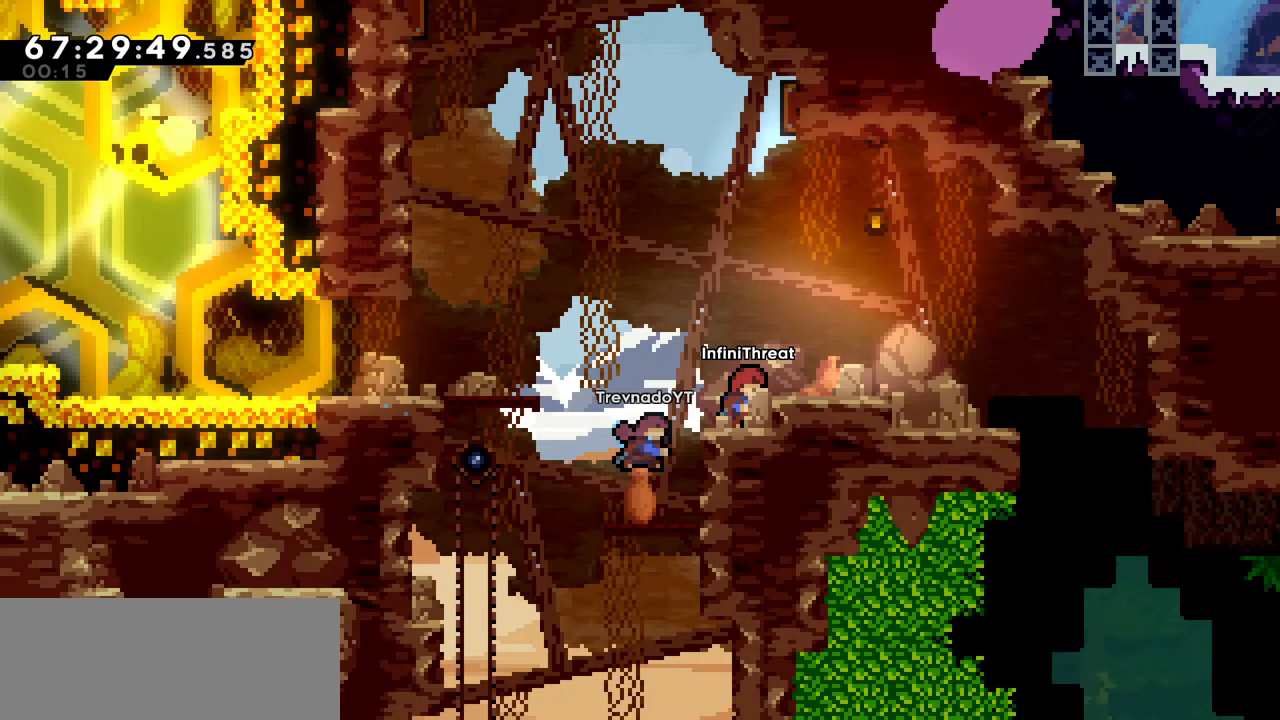
{"keys": [], "events": []}
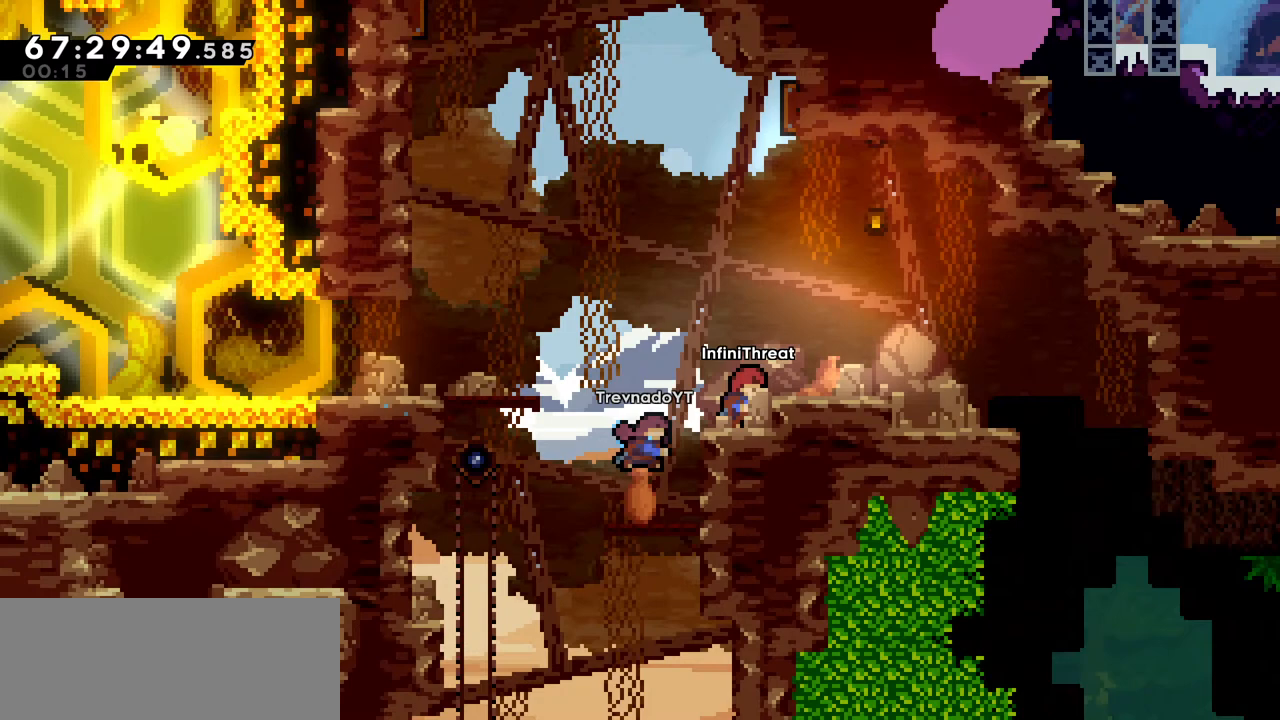
{"keys": [], "events": []}
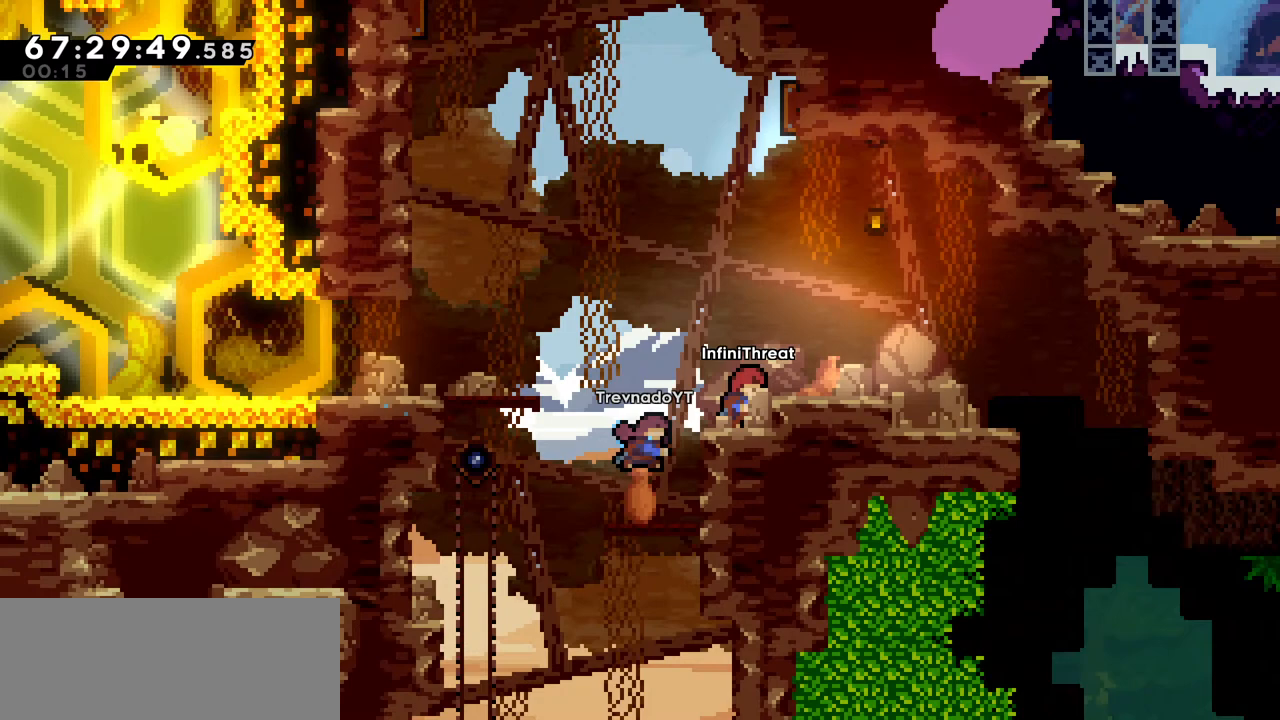
{"keys": ["demo"], "events": [[383, "demo", "down"]]}
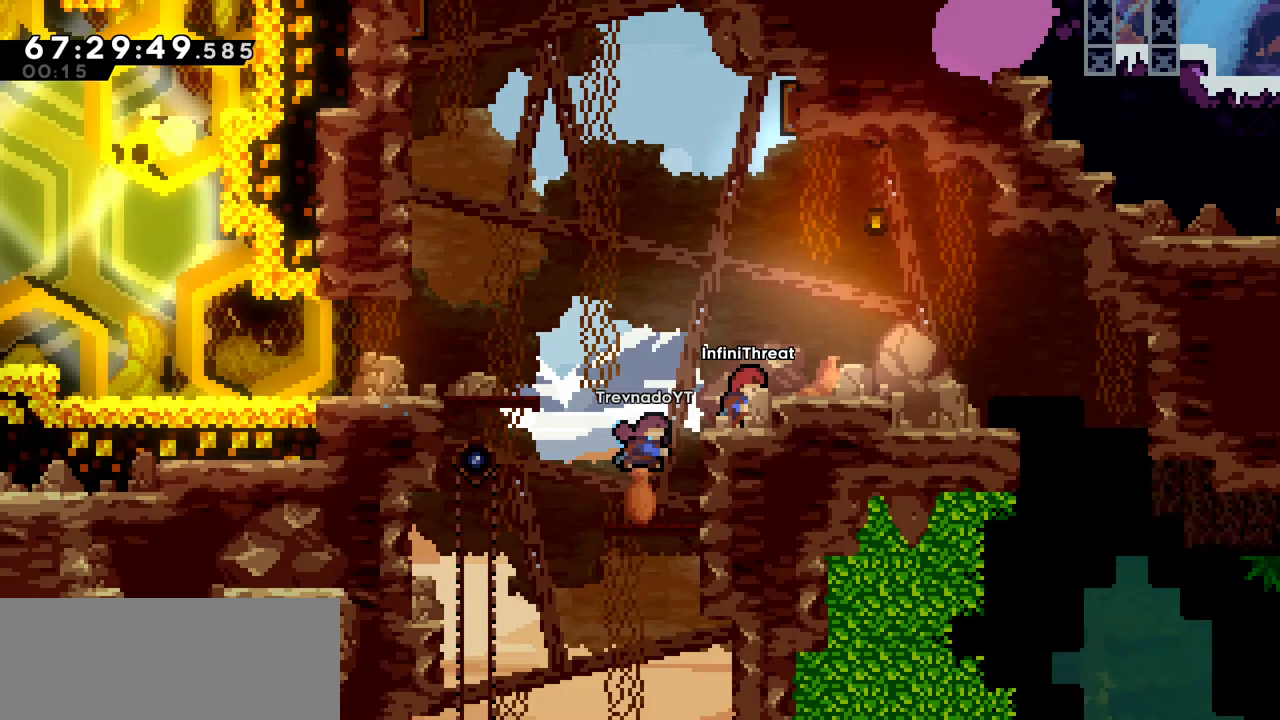
{"keys": [], "events": [[33, "demo", "up"]]}
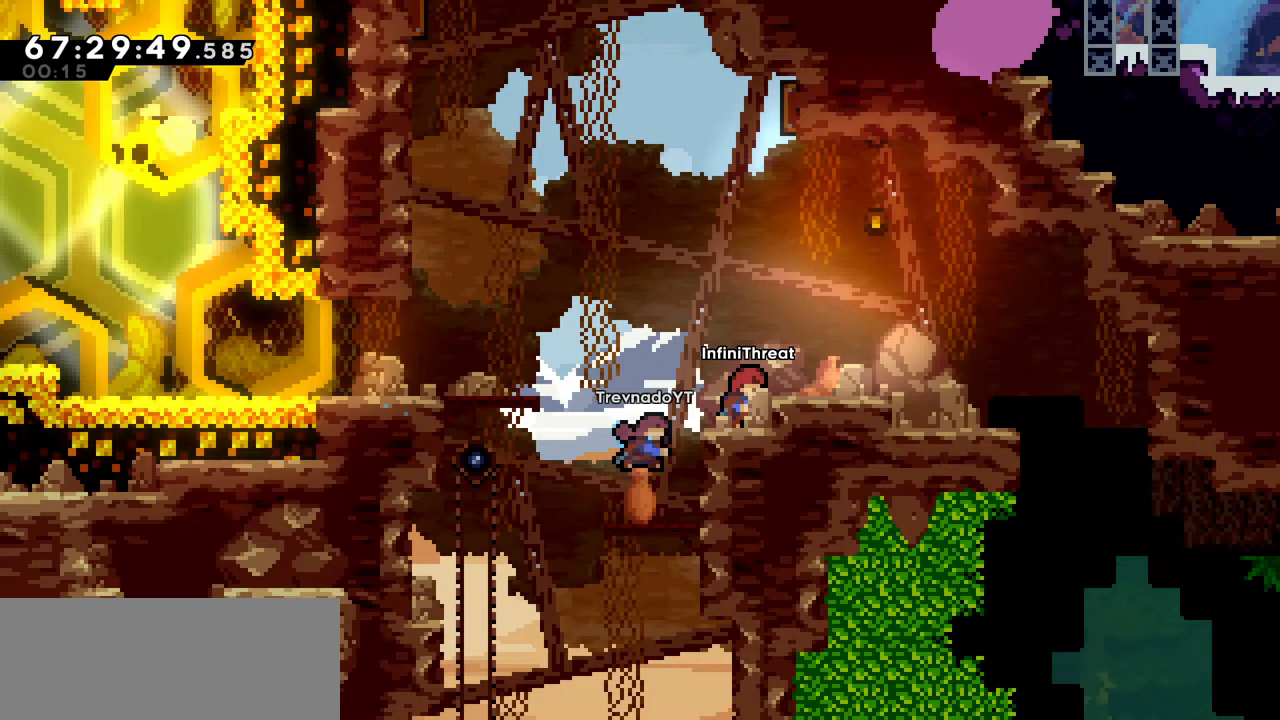
{"keys": ["right"], "events": [[133, "right", "down"], [233, "right", "up"], [433, "right", "down"]]}
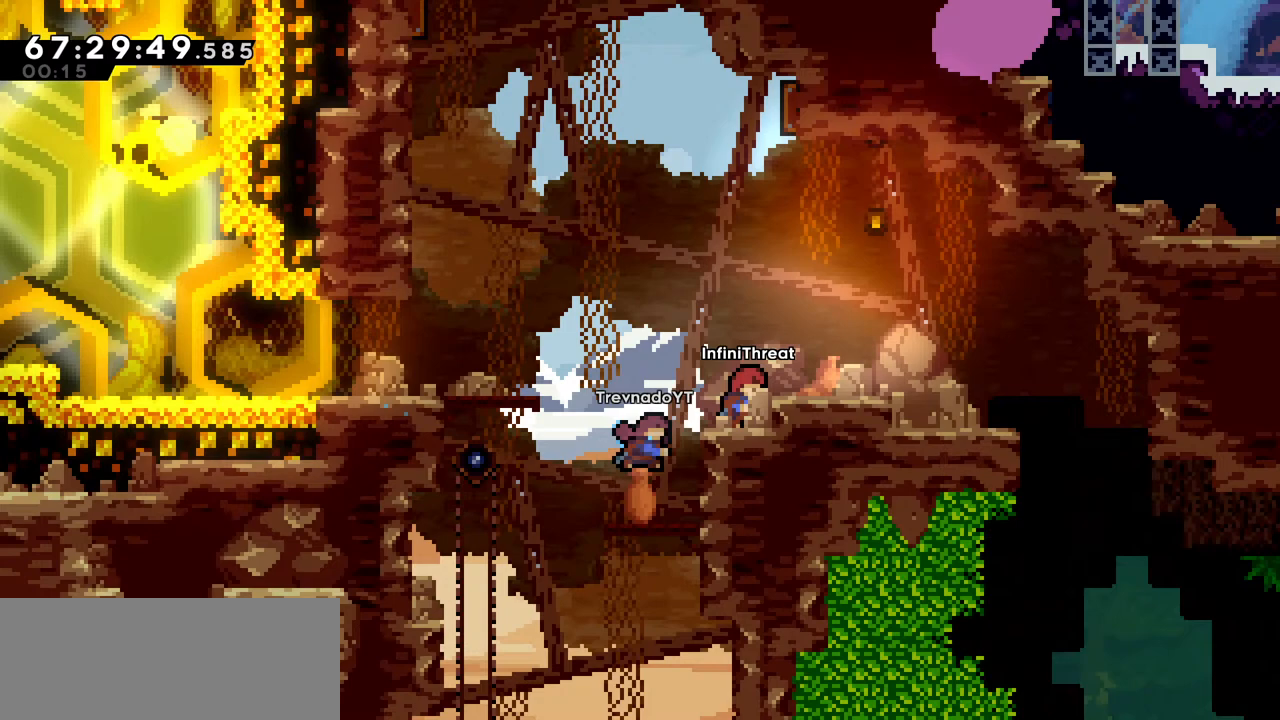
{"keys": [], "events": [[17, "right", "up"]]}
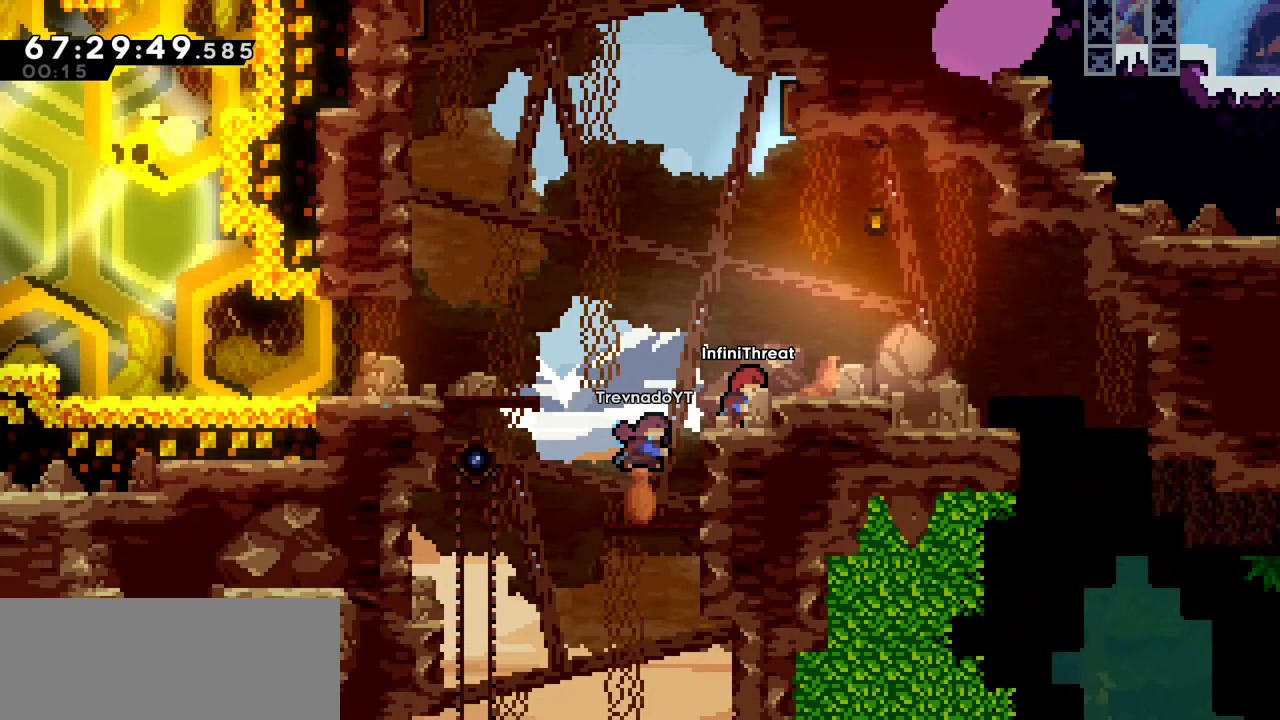
{"keys": [], "events": [[217, "right", "down"], [267, "right", "up"], [350, "right", "down"], [450, "right", "up"]]}